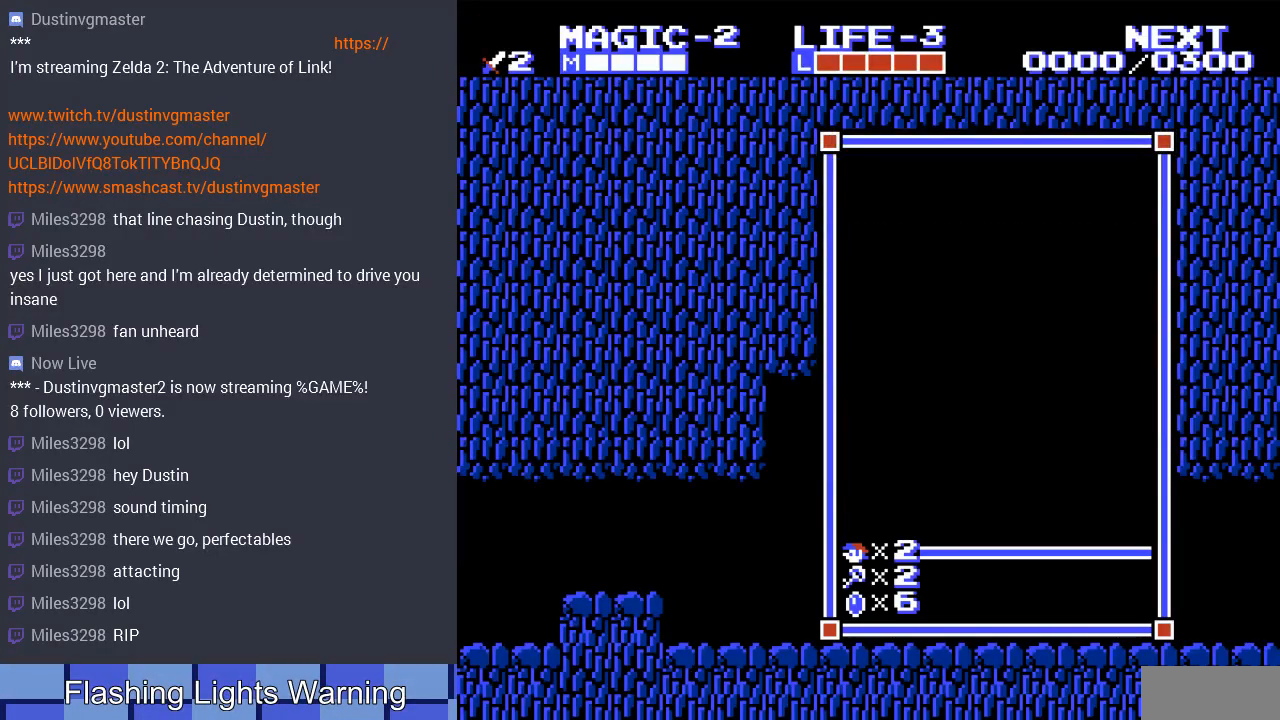
Gameplay with a controller (Nintendo layout); each line is a JSON object with the inputs held at the frame after it. "events" lists button and stick changes between this image and that frame as [ms after this image, input, new state], when the widget could be followed in between. Not read: L3 R3.
{"buttons": ["DPAD_LEFT"], "events": [[167, "START", "down"], [300, "DPAD_LEFT", "down"], [367, "START", "up"]]}
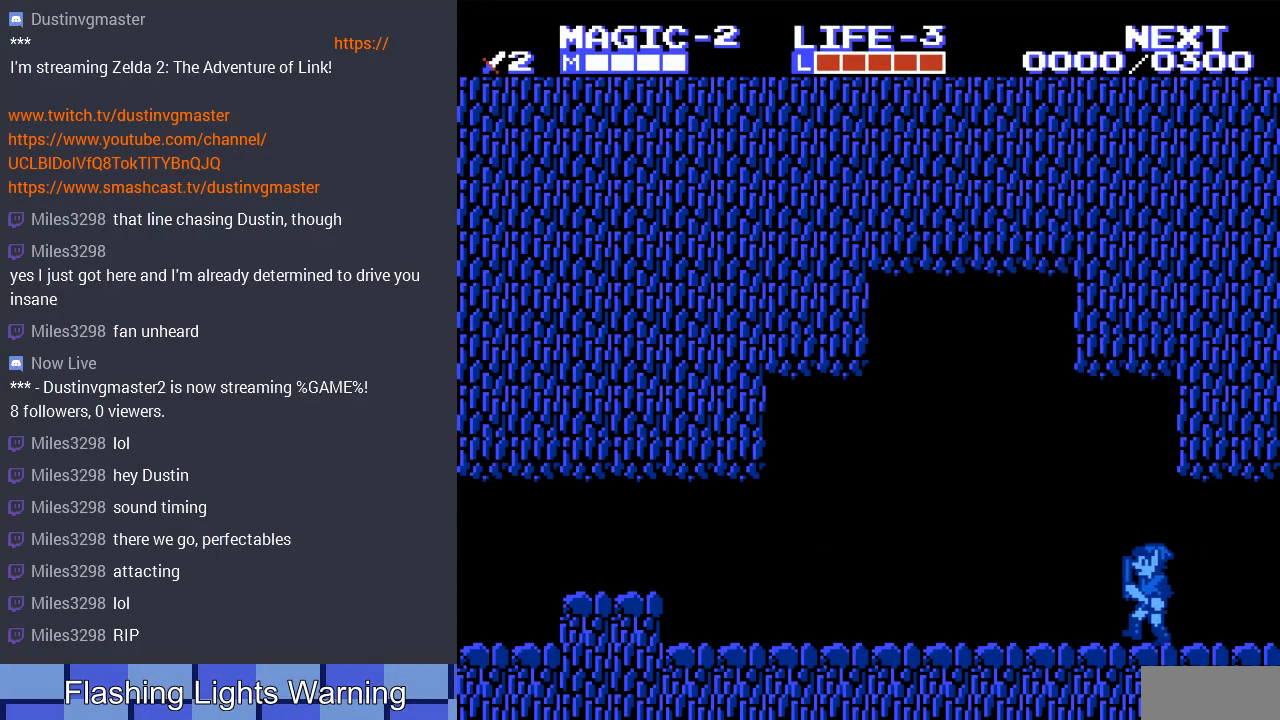
{"buttons": ["A", "DPAD_LEFT"], "events": [[433, "A", "down"]]}
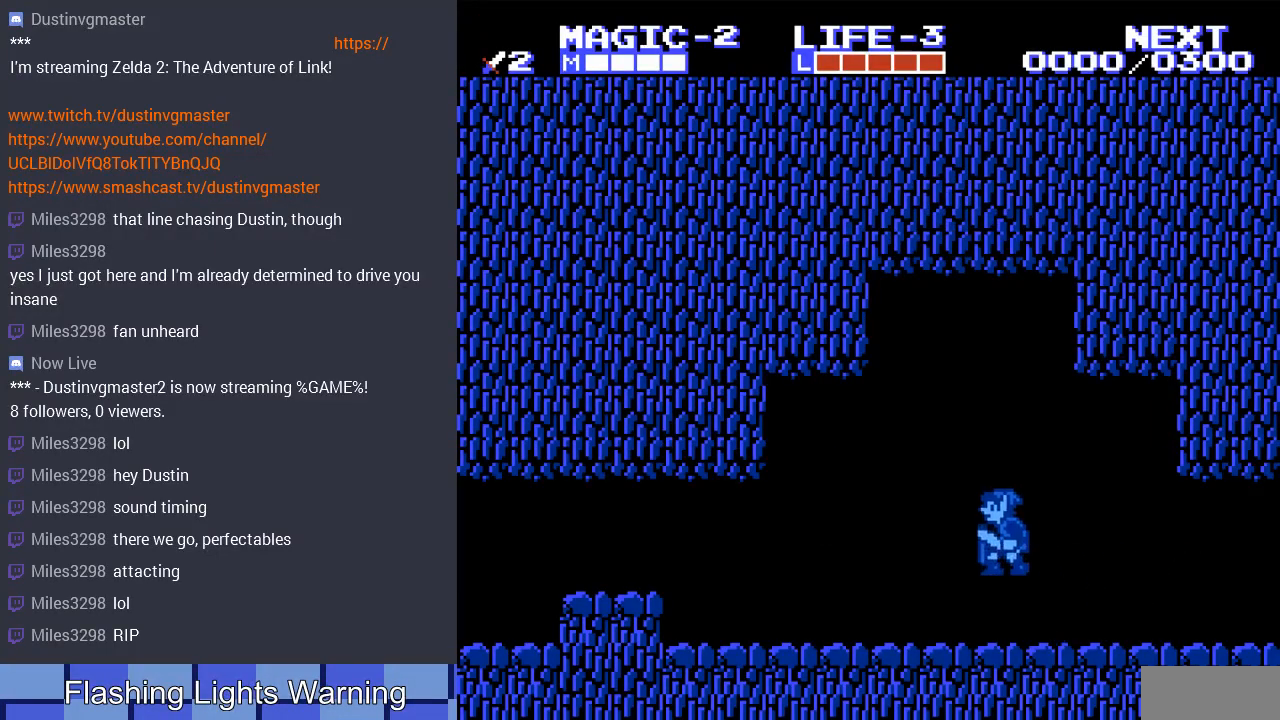
{"buttons": ["DPAD_LEFT"], "events": [[33, "A", "up"]]}
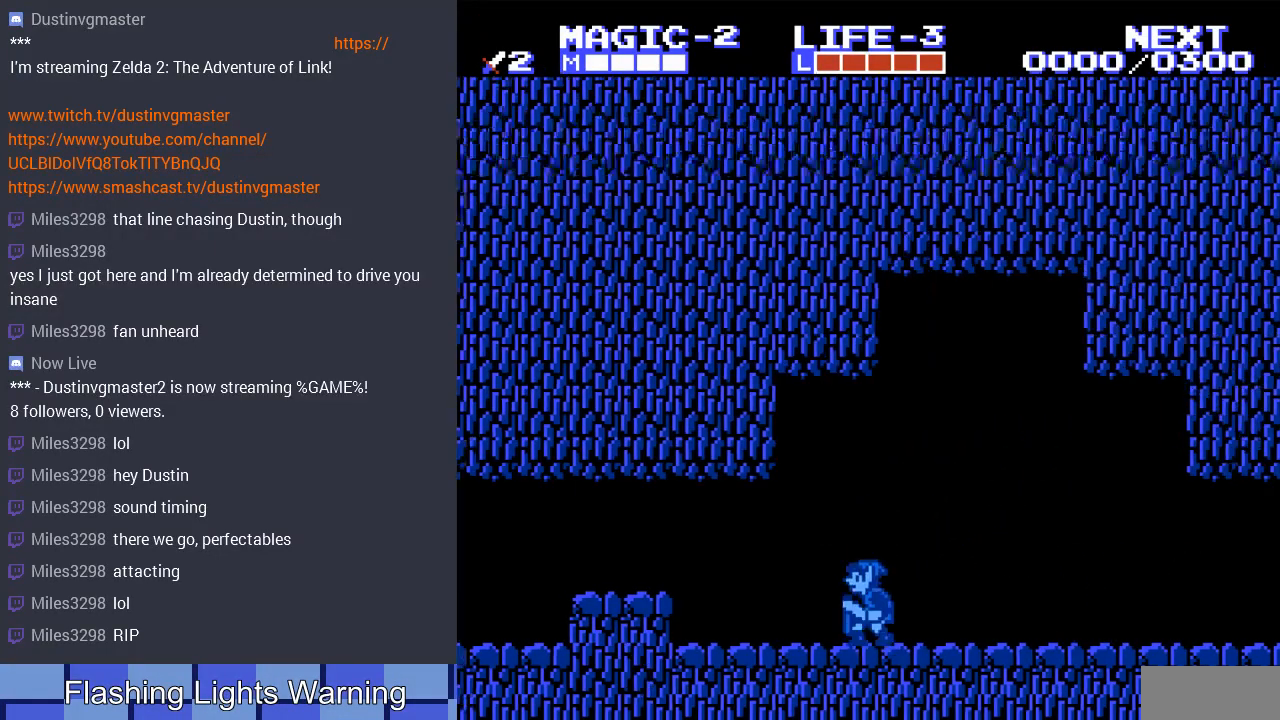
{"buttons": ["A", "DPAD_LEFT"], "events": [[500, "A", "down"]]}
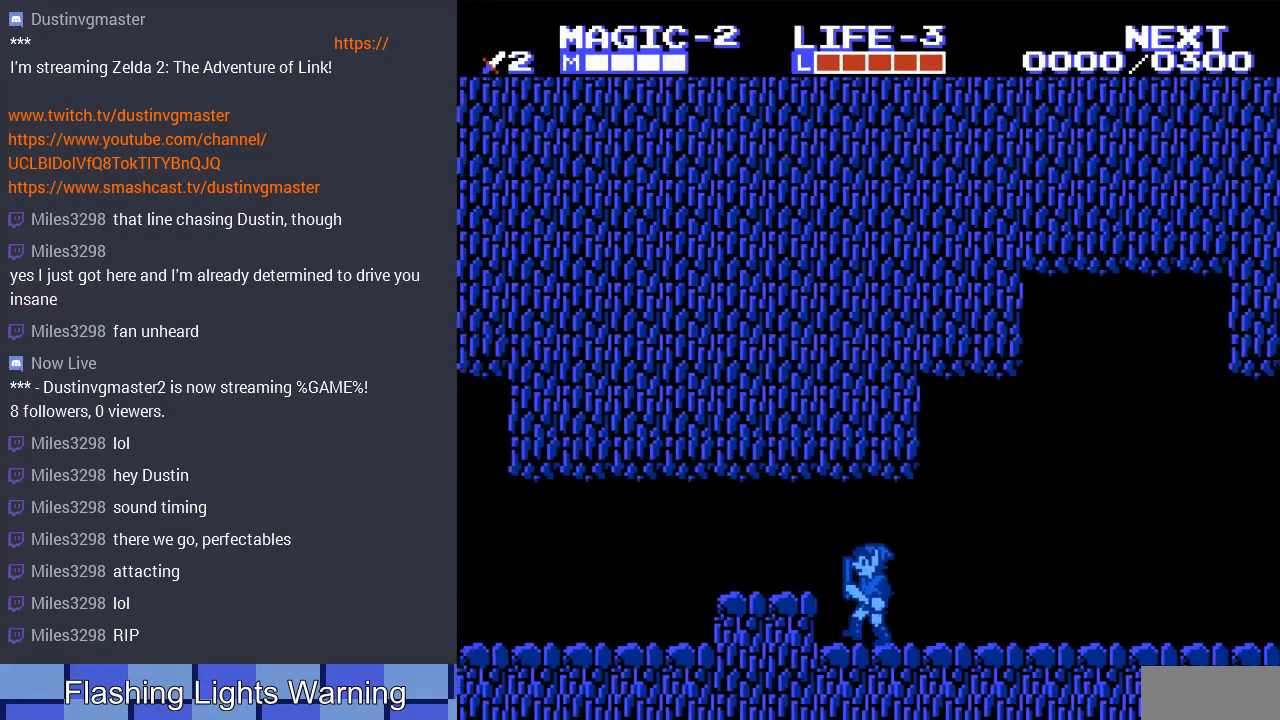
{"buttons": ["DPAD_LEFT"], "events": [[167, "A", "up"]]}
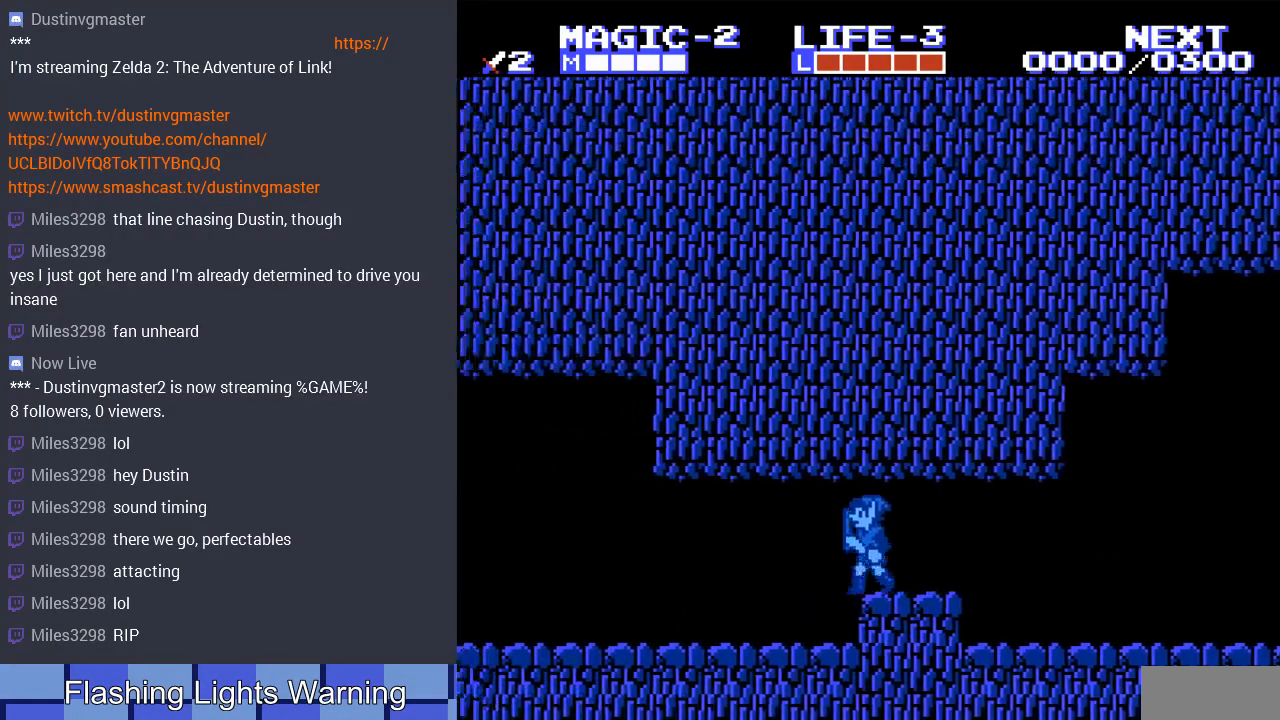
{"buttons": ["DPAD_LEFT"], "events": []}
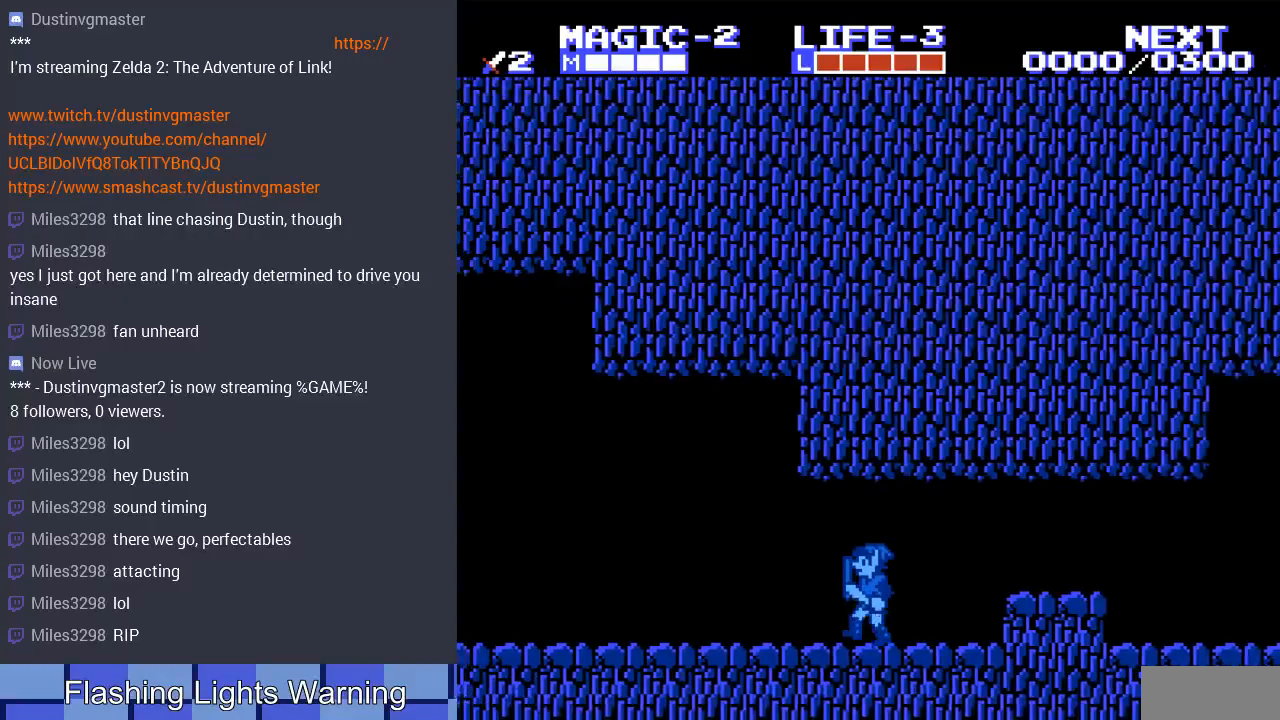
{"buttons": ["DPAD_LEFT"], "events": []}
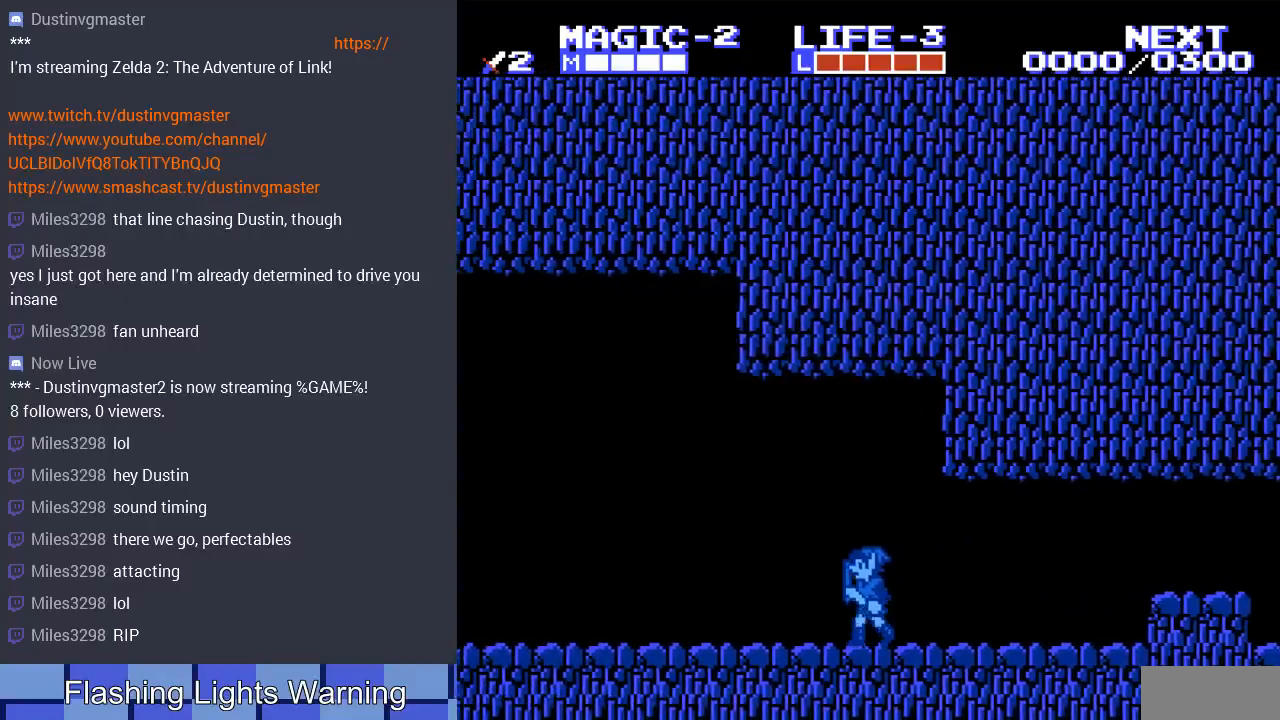
{"buttons": ["DPAD_LEFT"], "events": []}
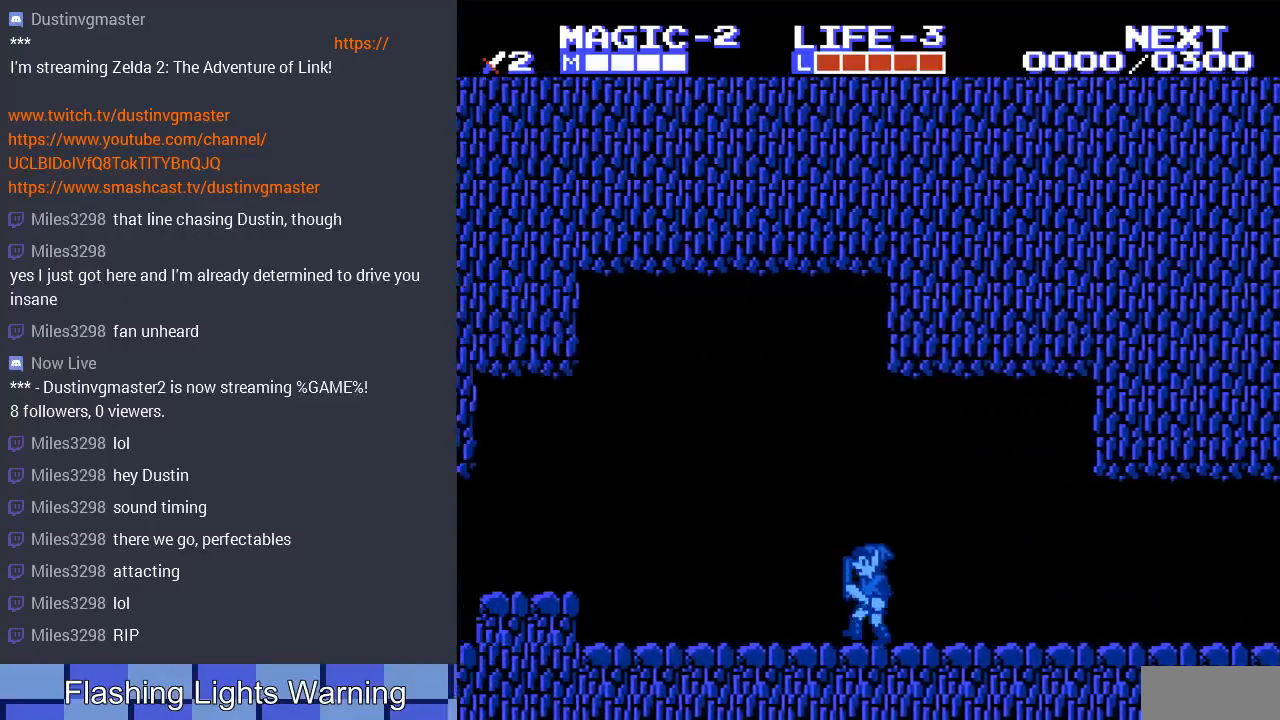
{"buttons": ["DPAD_LEFT"], "events": []}
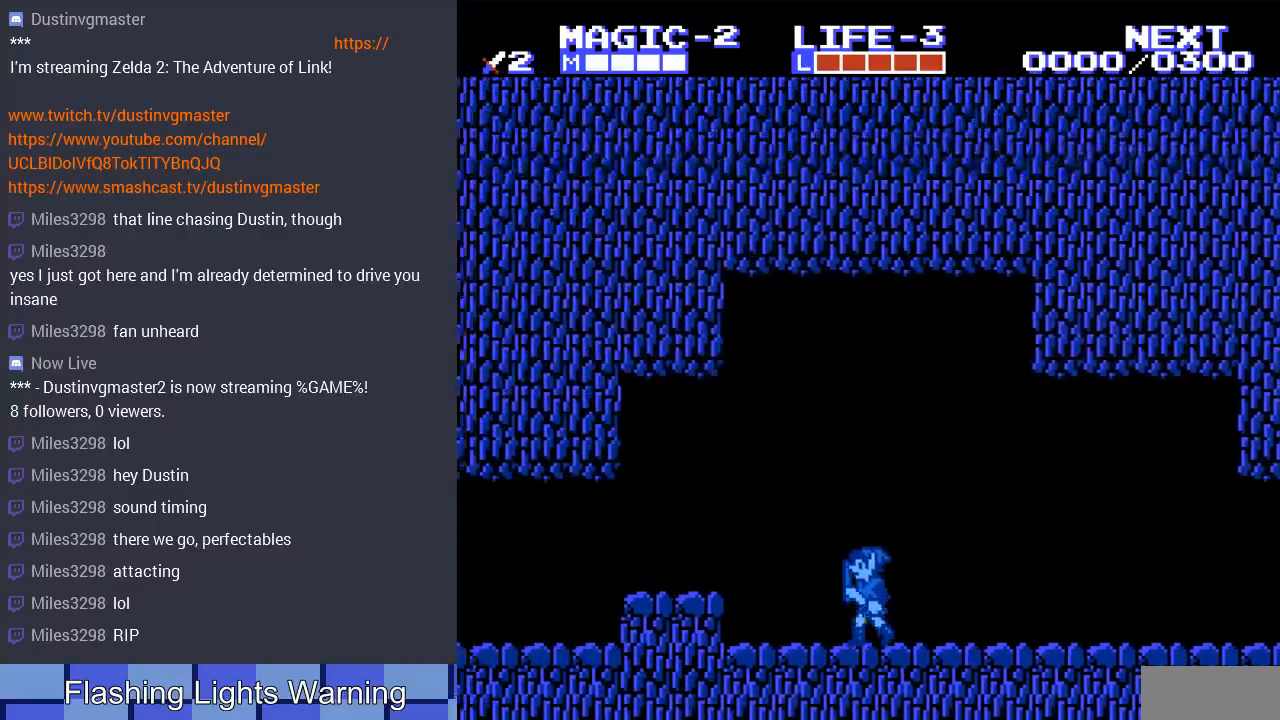
{"buttons": ["DPAD_LEFT"], "events": [[167, "A", "down"], [267, "A", "up"]]}
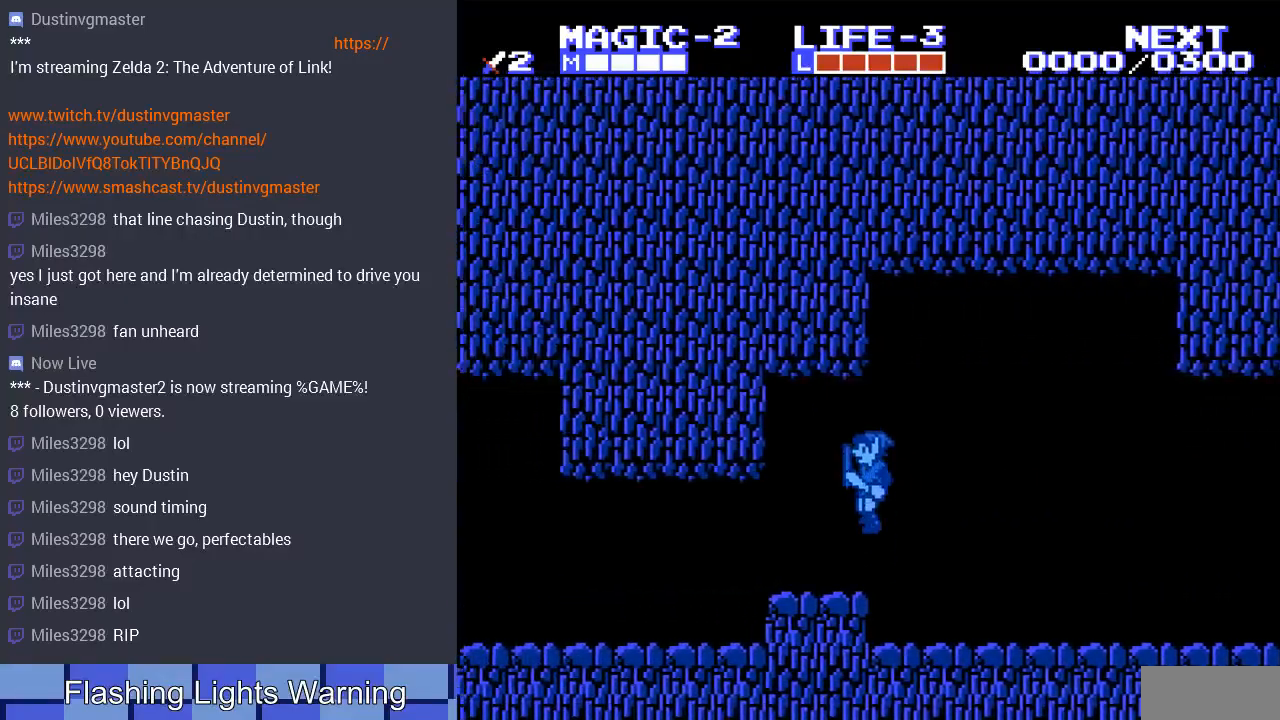
{"buttons": ["DPAD_LEFT"], "events": []}
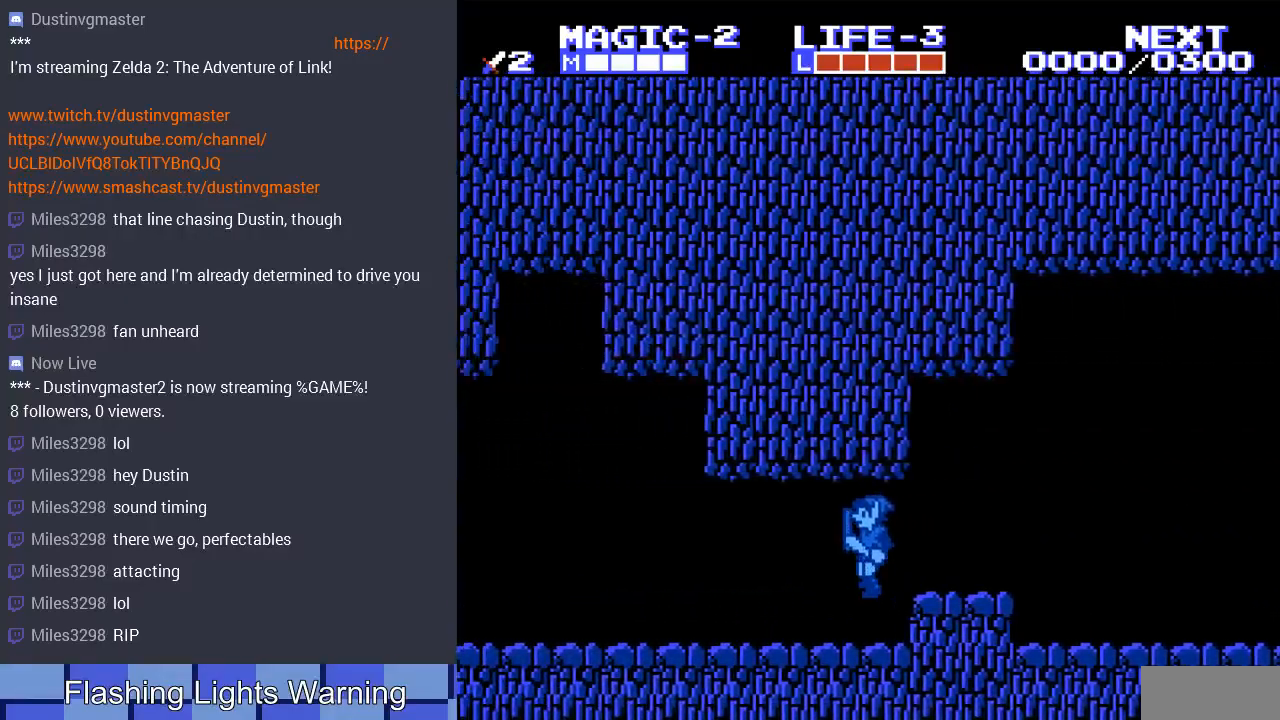
{"buttons": ["DPAD_LEFT"], "events": []}
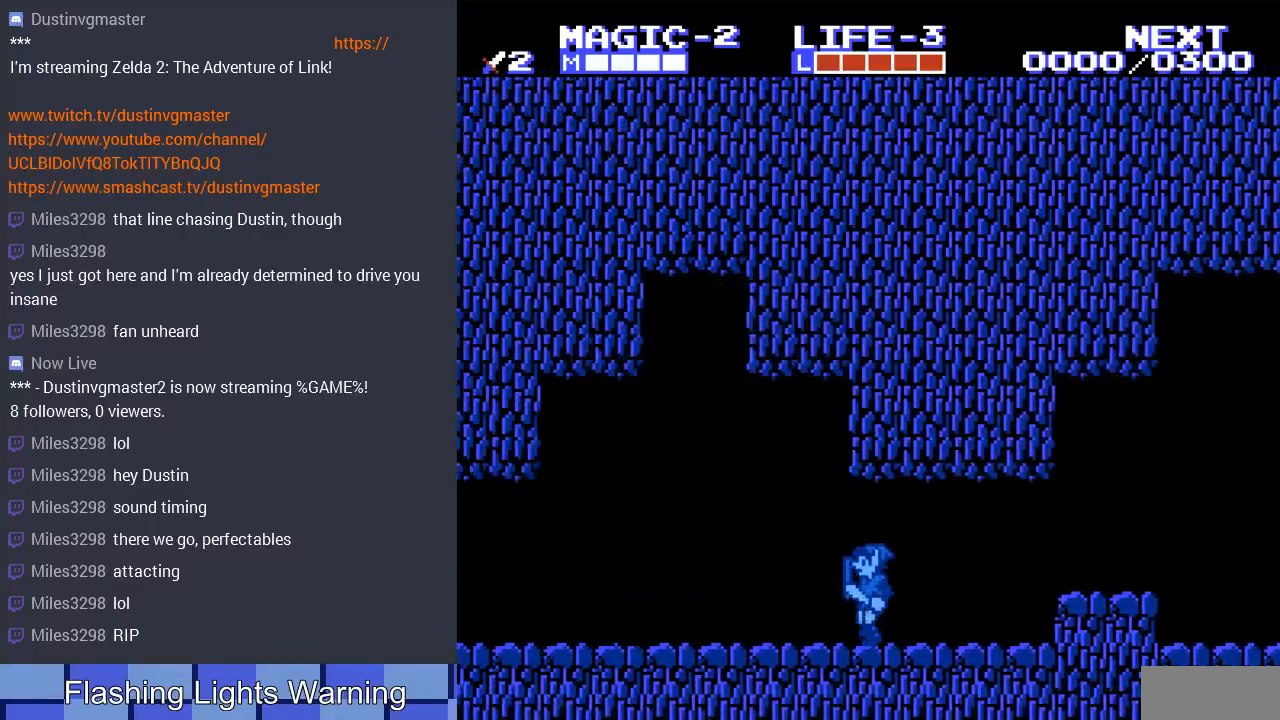
{"buttons": ["B", "DPAD_DOWN"], "events": [[267, "DPAD_DOWN", "down"], [300, "DPAD_LEFT", "up"], [333, "B", "down"], [433, "B", "up"], [500, "B", "down"]]}
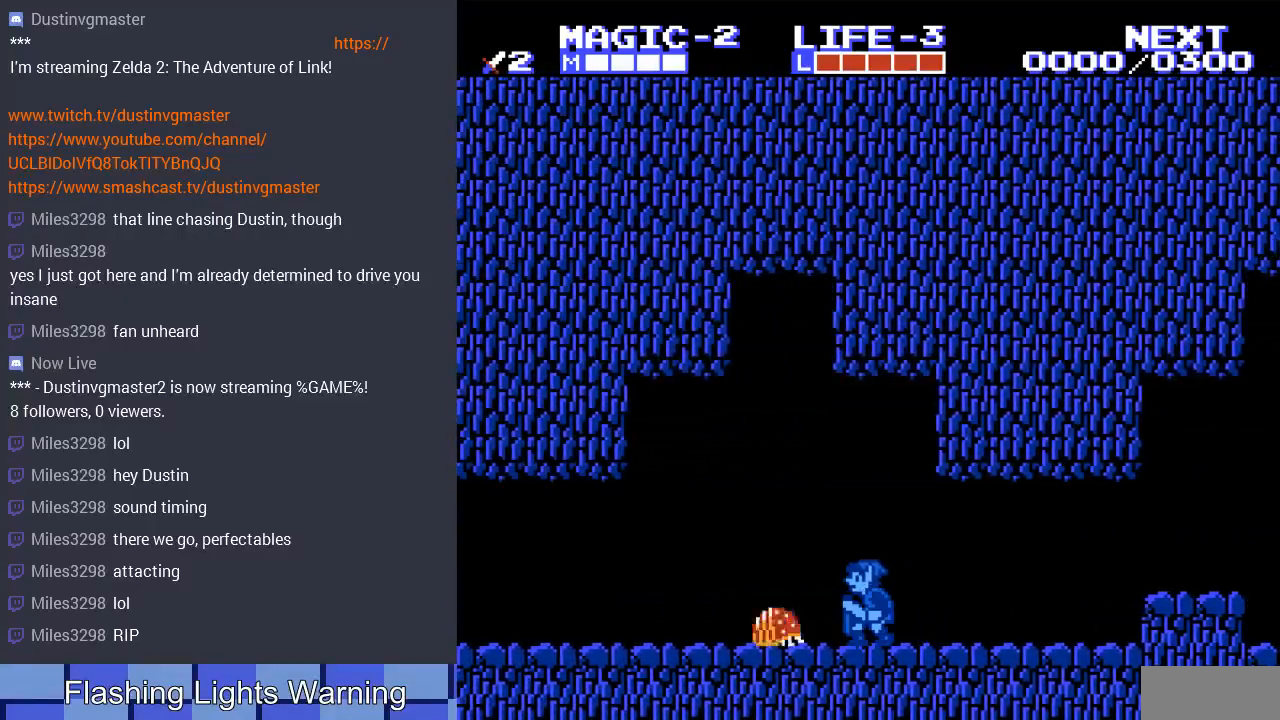
{"buttons": ["DPAD_DOWN"], "events": [[100, "B", "up"], [167, "B", "down"], [267, "B", "up"], [333, "B", "down"], [433, "B", "up"]]}
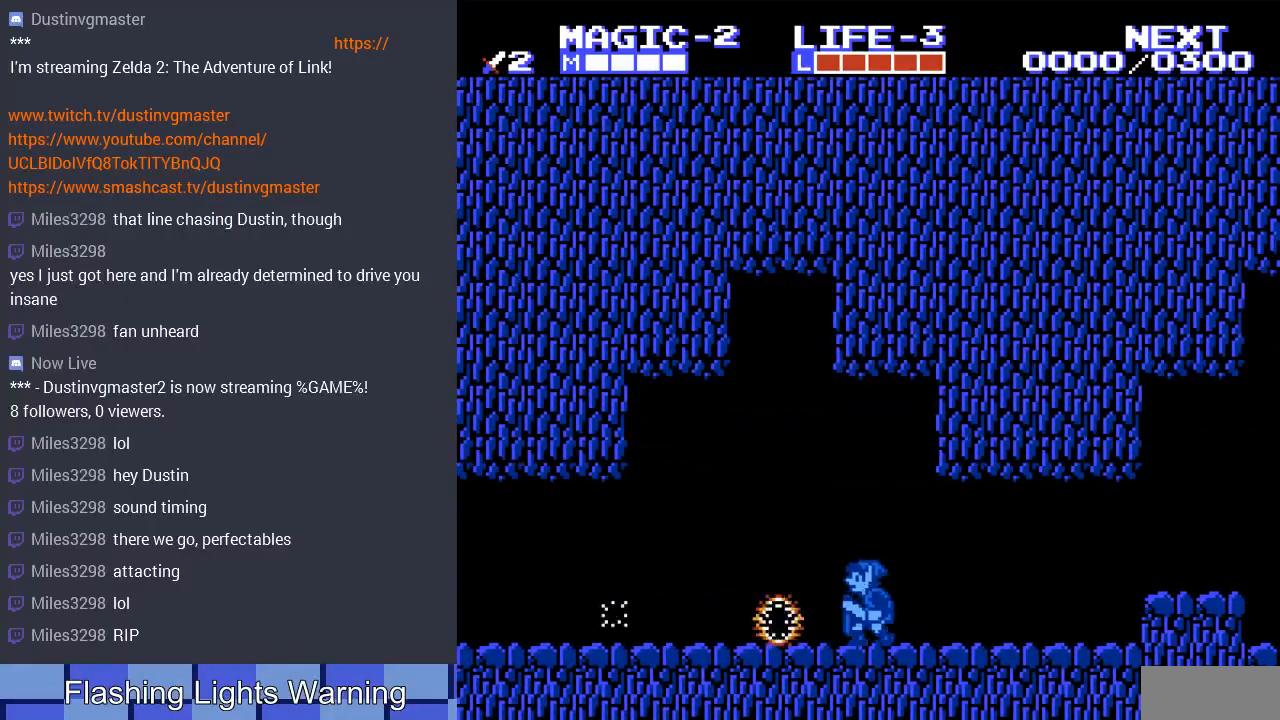
{"buttons": ["DPAD_LEFT"], "events": [[33, "B", "down"], [67, "B", "up"], [67, "DPAD_LEFT", "down"], [100, "DPAD_DOWN", "up"]]}
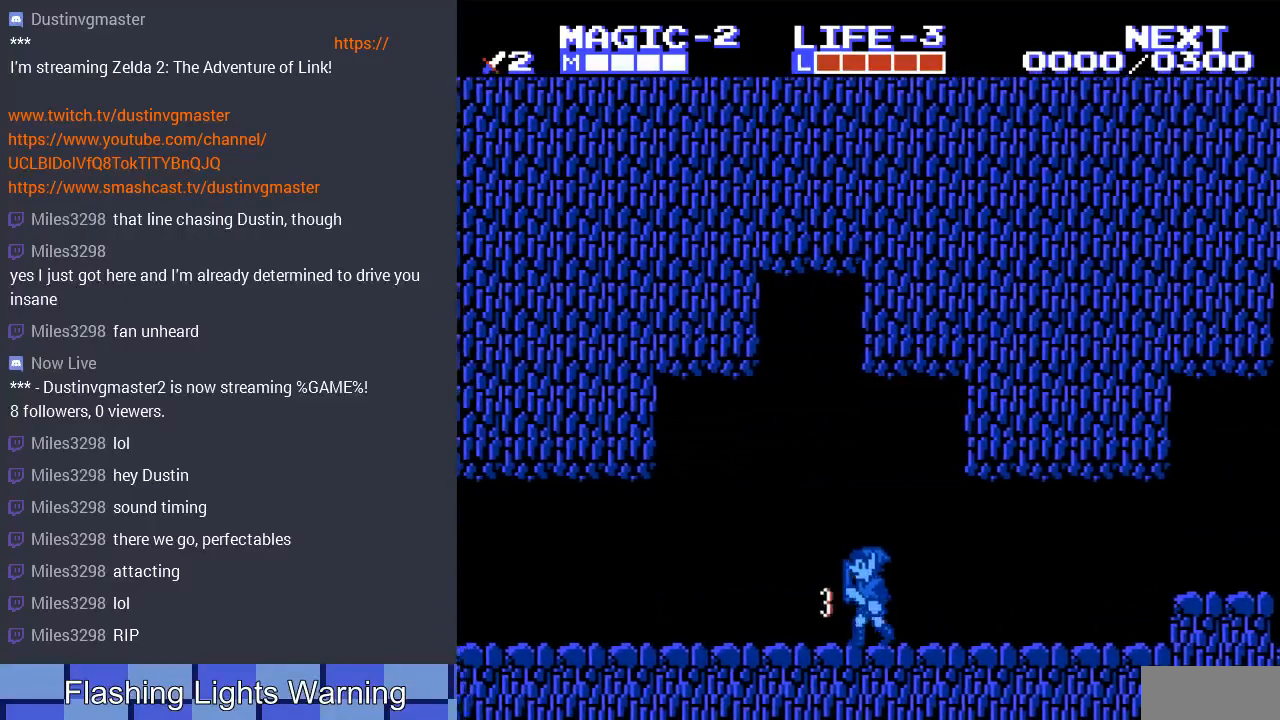
{"buttons": ["DPAD_LEFT"], "events": []}
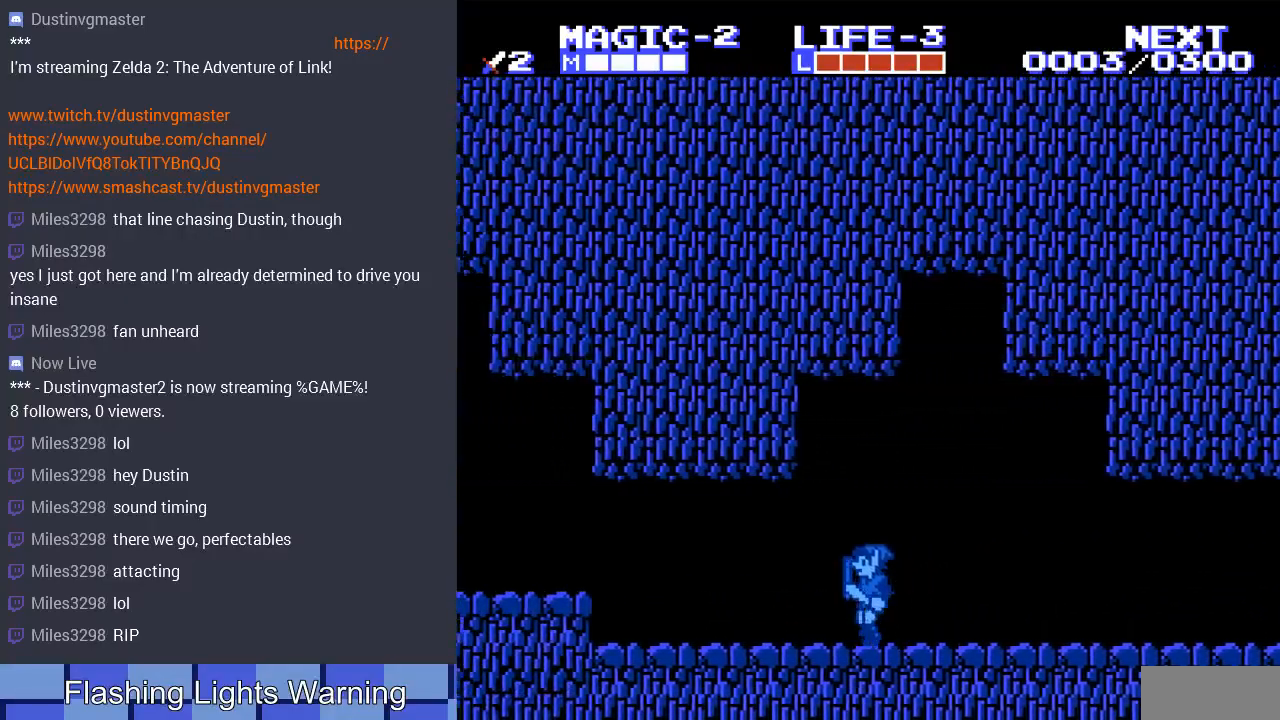
{"buttons": ["A", "DPAD_LEFT"], "events": [[433, "A", "down"]]}
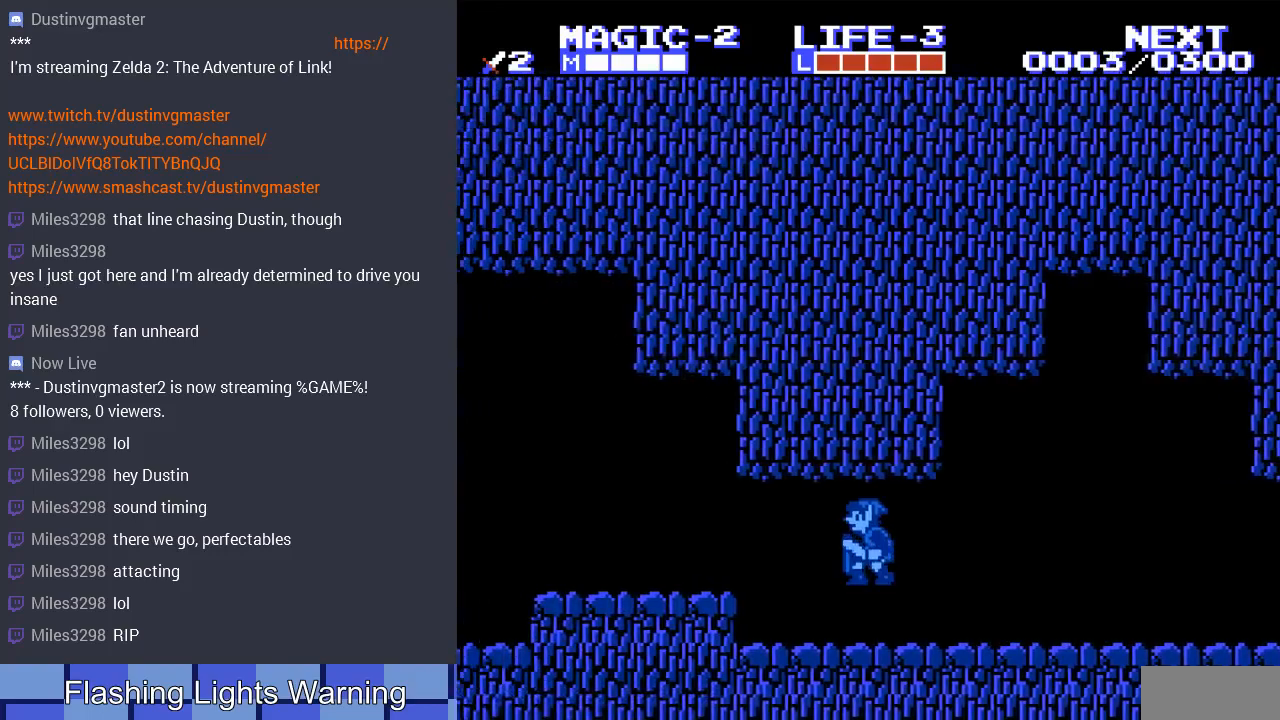
{"buttons": ["A", "DPAD_LEFT"], "events": [[100, "A", "up"], [367, "A", "down"]]}
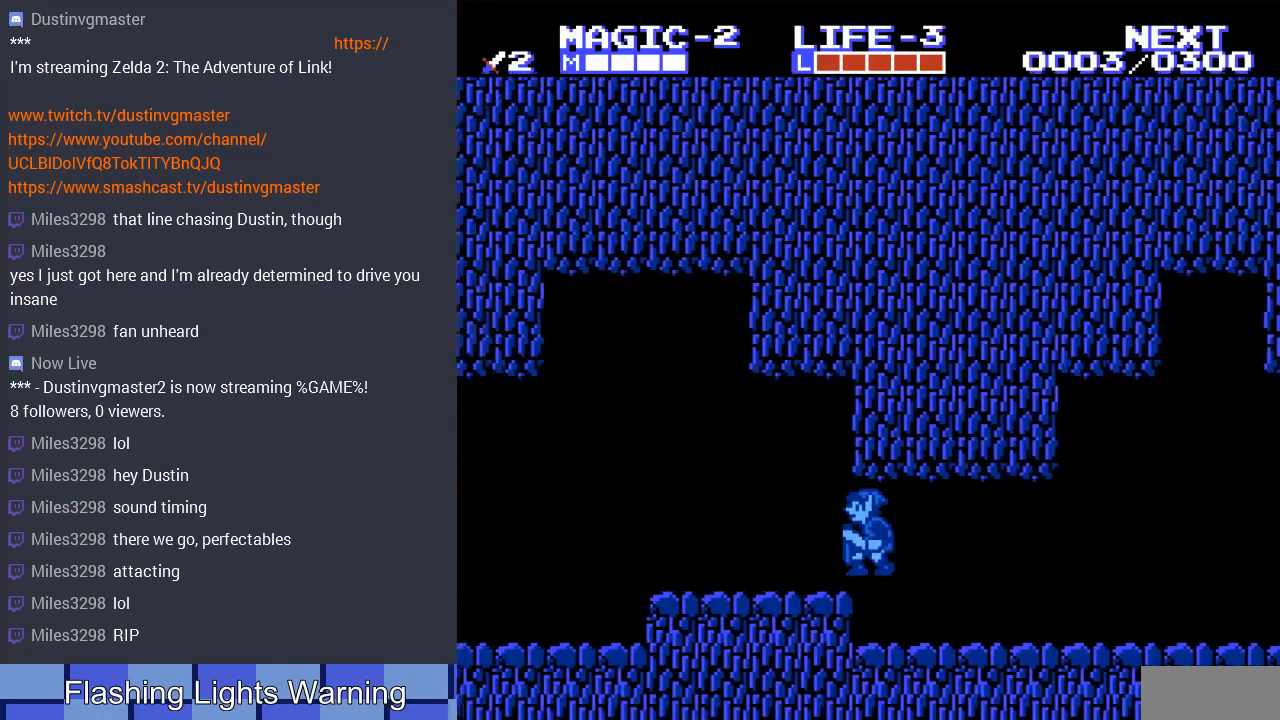
{"buttons": ["DPAD_UP", "DPAD_LEFT"], "events": [[33, "A", "up"], [467, "DPAD_UP", "down"]]}
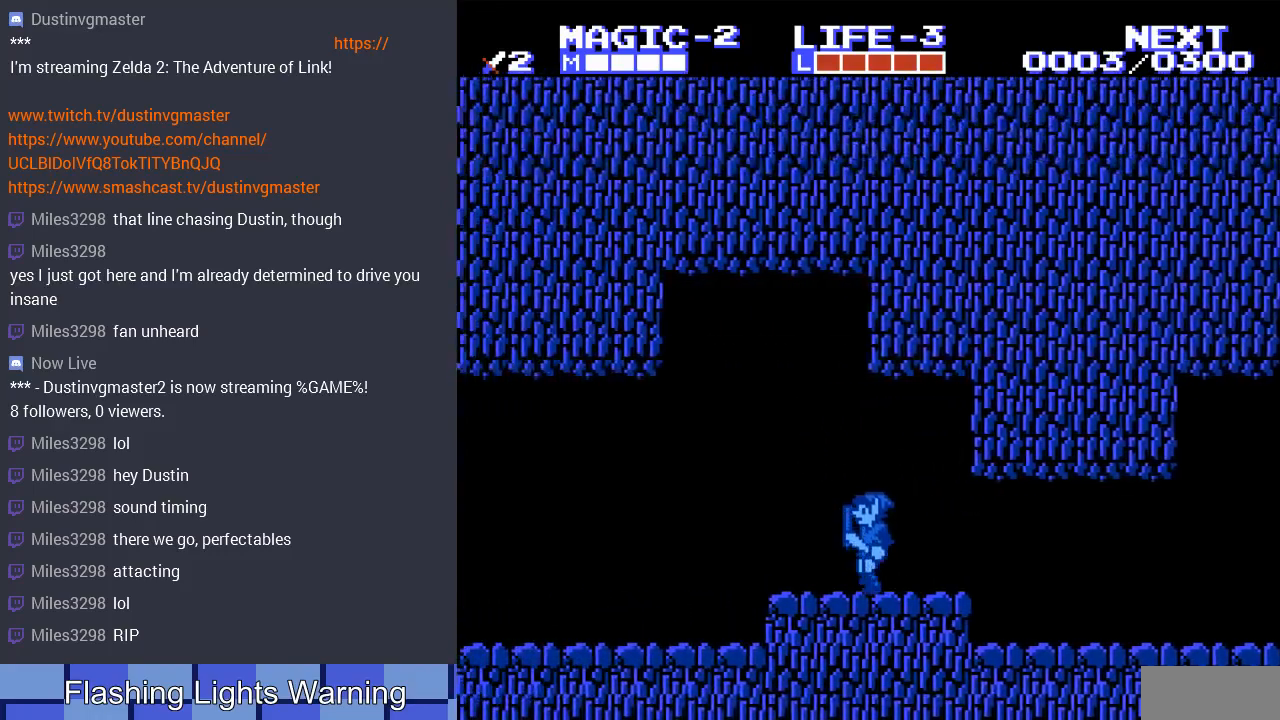
{"buttons": ["DPAD_LEFT"], "events": [[33, "DPAD_UP", "up"], [133, "A", "down"], [233, "A", "up"], [367, "DPAD_UP", "down"], [433, "DPAD_UP", "up"]]}
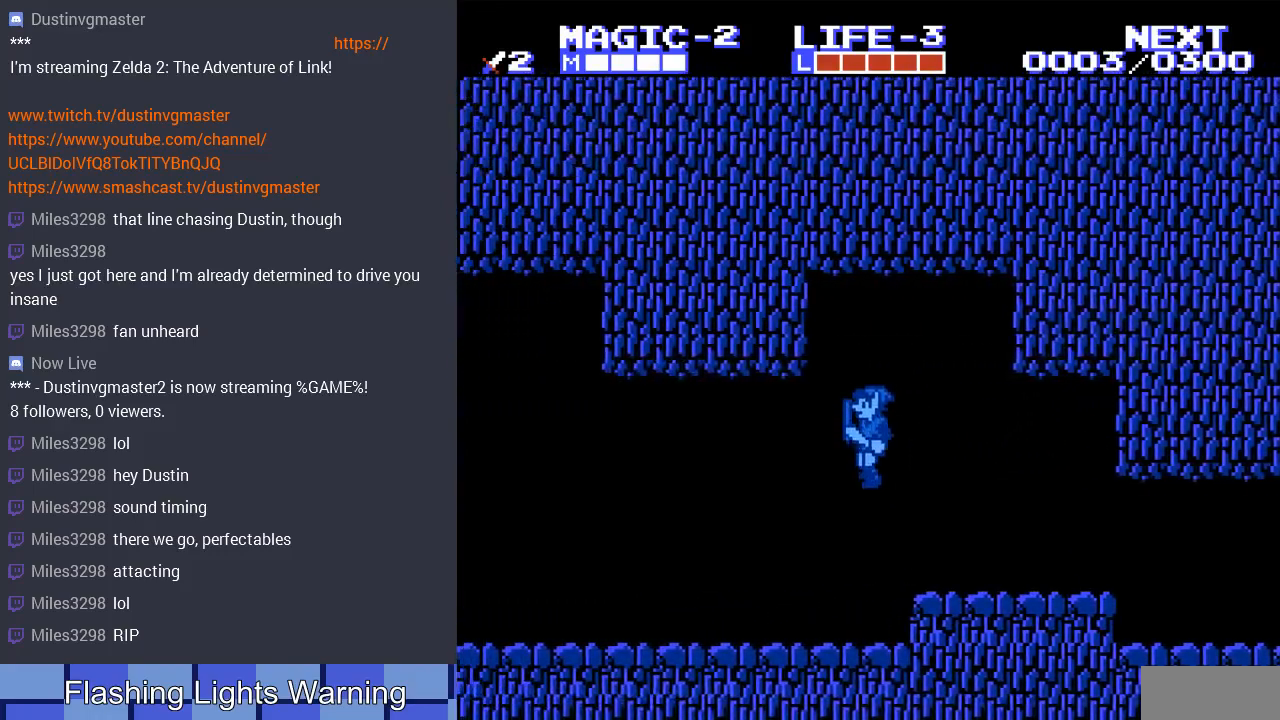
{"buttons": ["DPAD_LEFT"], "events": []}
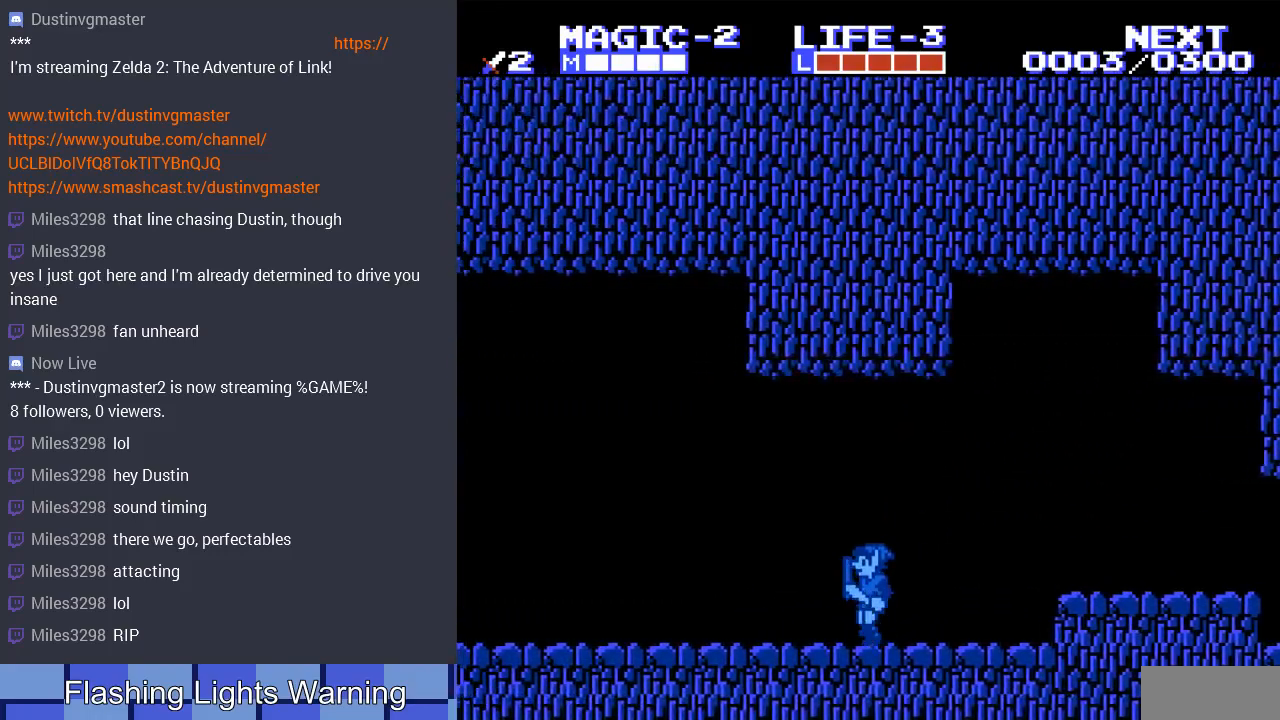
{"buttons": ["DPAD_UP", "DPAD_LEFT"], "events": [[433, "DPAD_UP", "down"]]}
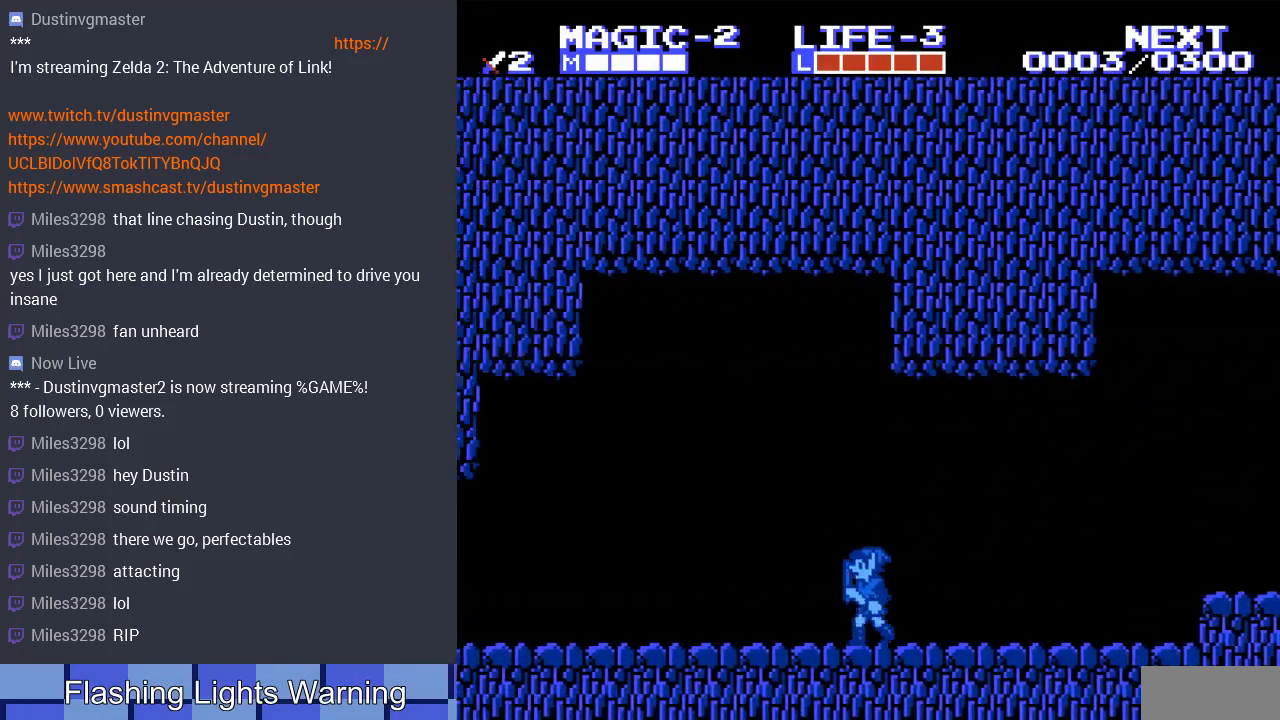
{"buttons": ["DPAD_LEFT"], "events": [[67, "DPAD_UP", "up"], [133, "DPAD_DOWN", "down"], [233, "DPAD_DOWN", "up"]]}
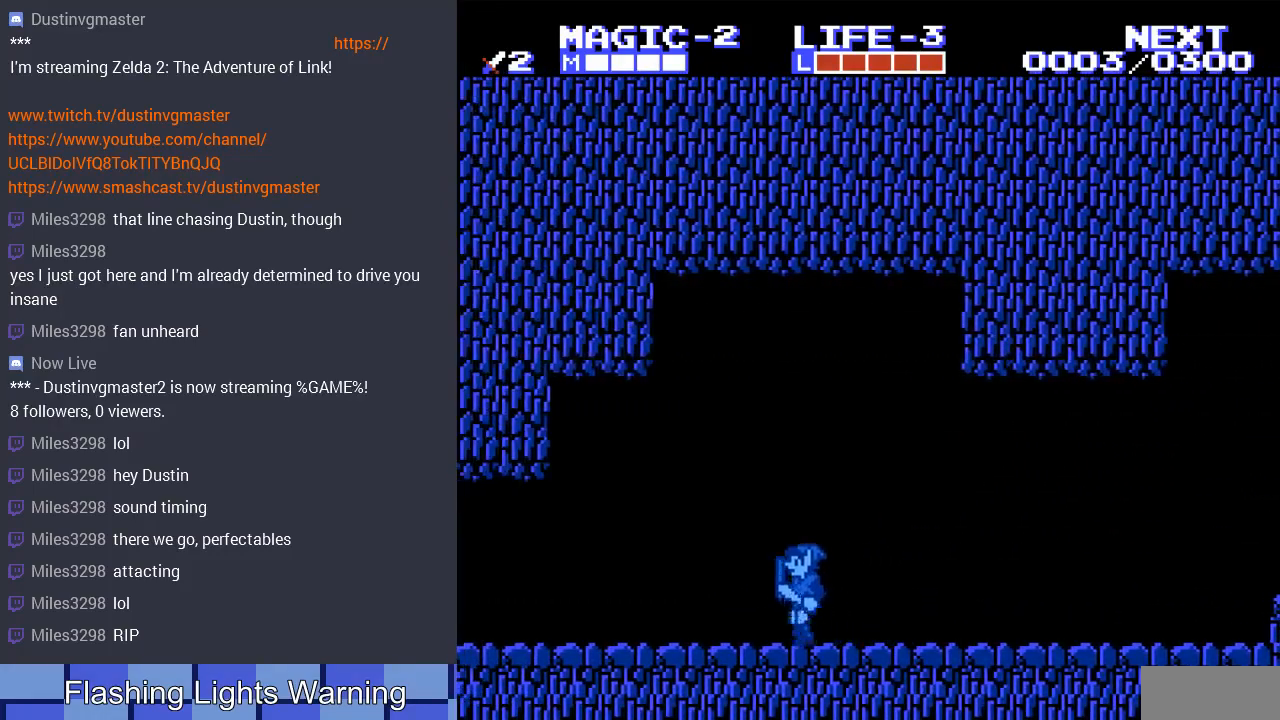
{"buttons": ["DPAD_LEFT"], "events": [[67, "DPAD_DOWN", "down"], [200, "DPAD_DOWN", "up"]]}
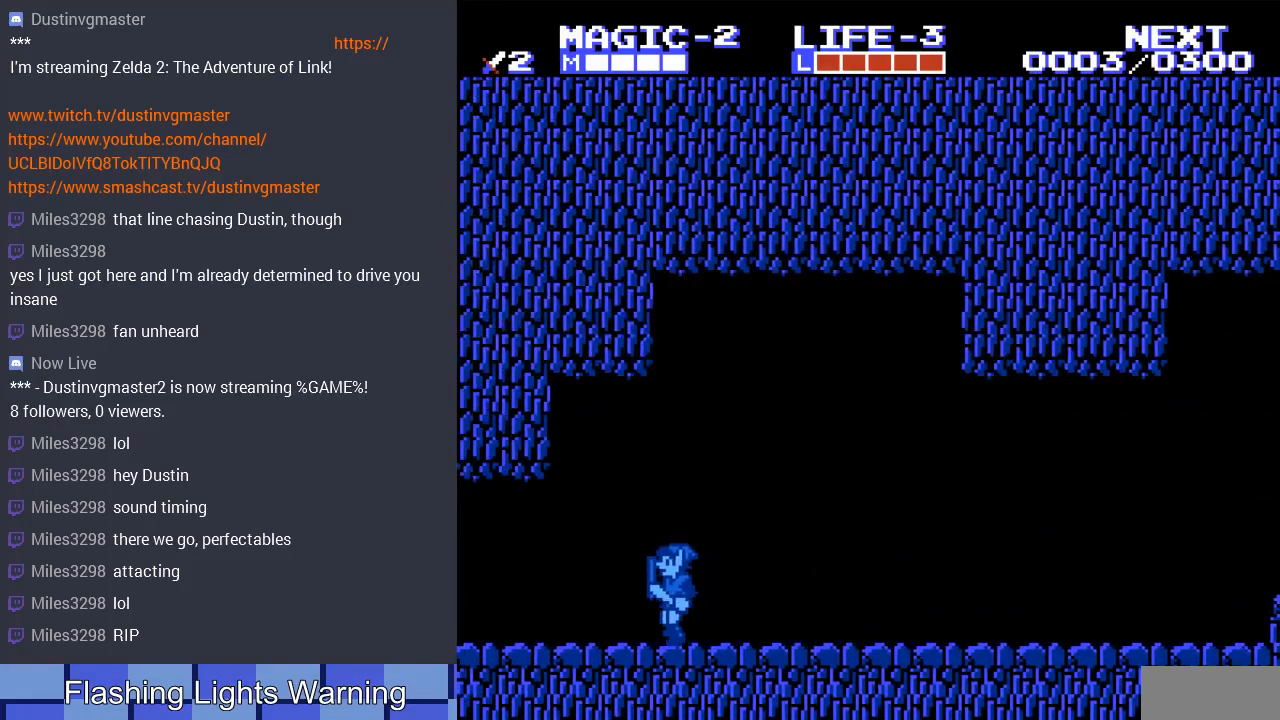
{"buttons": ["DPAD_UP", "DPAD_LEFT"], "events": [[233, "DPAD_UP", "down"]]}
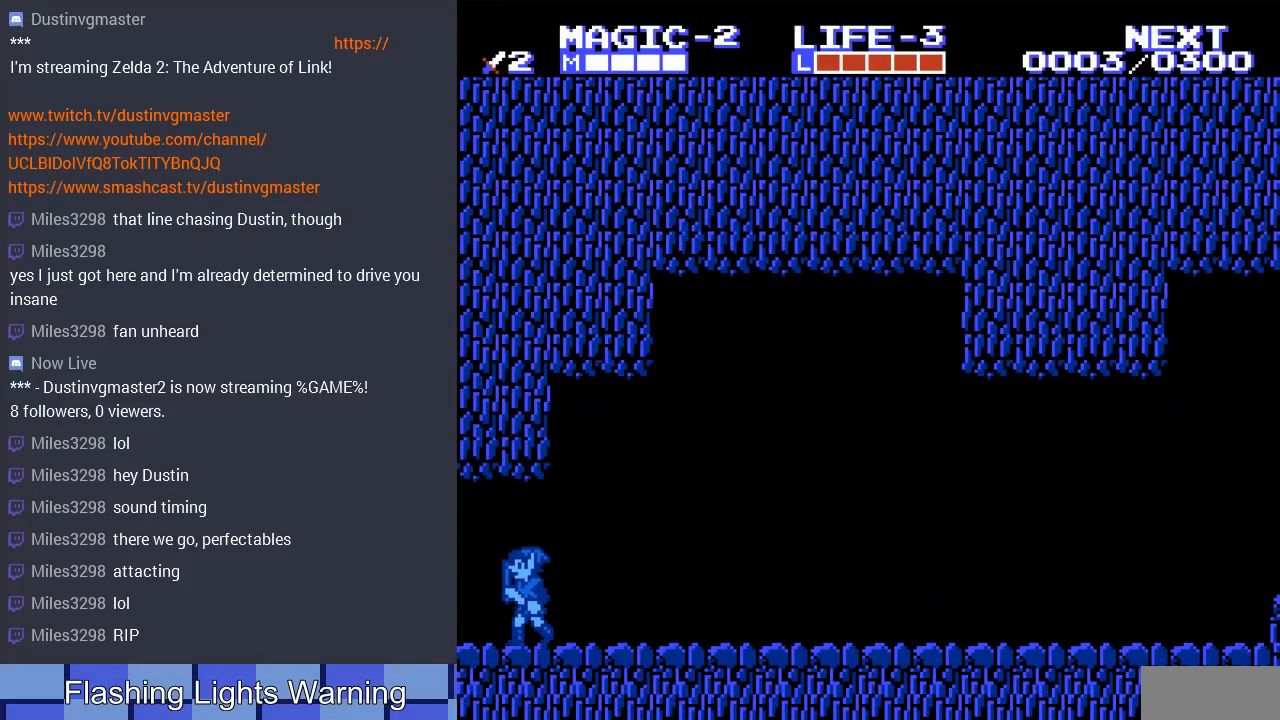
{"buttons": [], "events": [[100, "DPAD_UP", "up"], [167, "DPAD_DOWN", "down"], [233, "DPAD_DOWN", "up"], [400, "DPAD_LEFT", "up"]]}
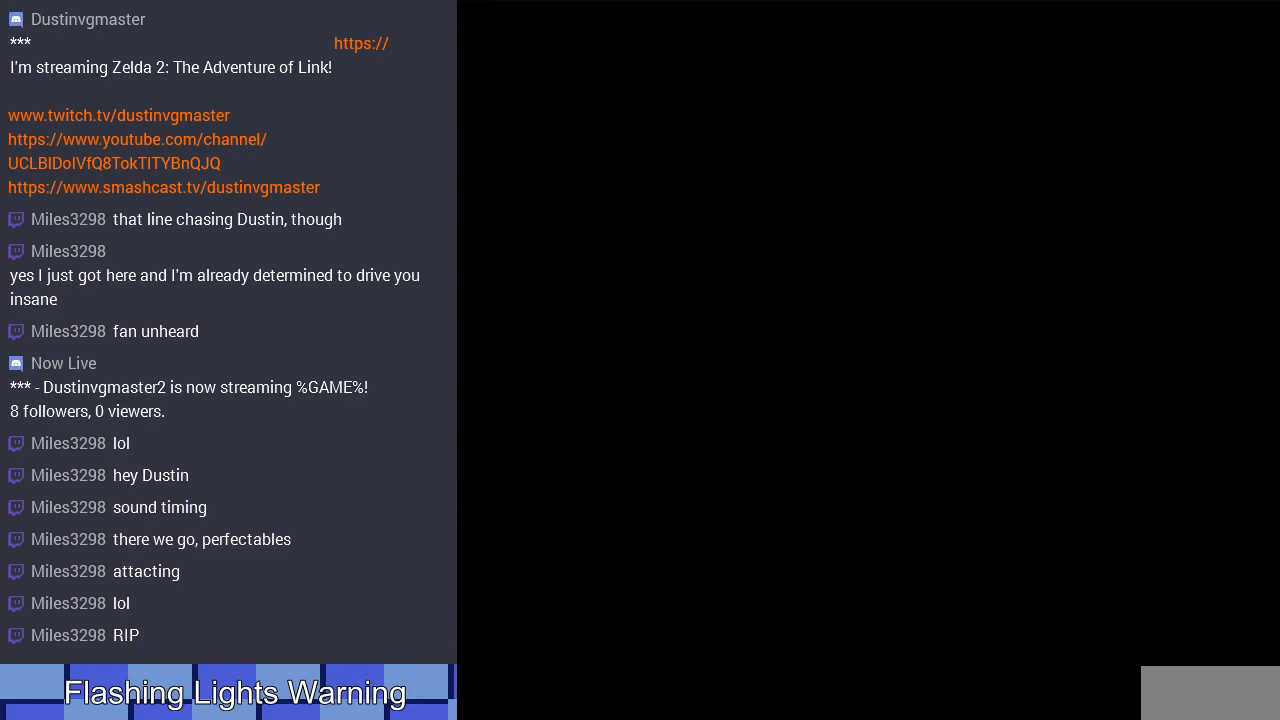
{"buttons": [], "events": [[333, "DPAD_RIGHT", "down"], [467, "DPAD_RIGHT", "up"]]}
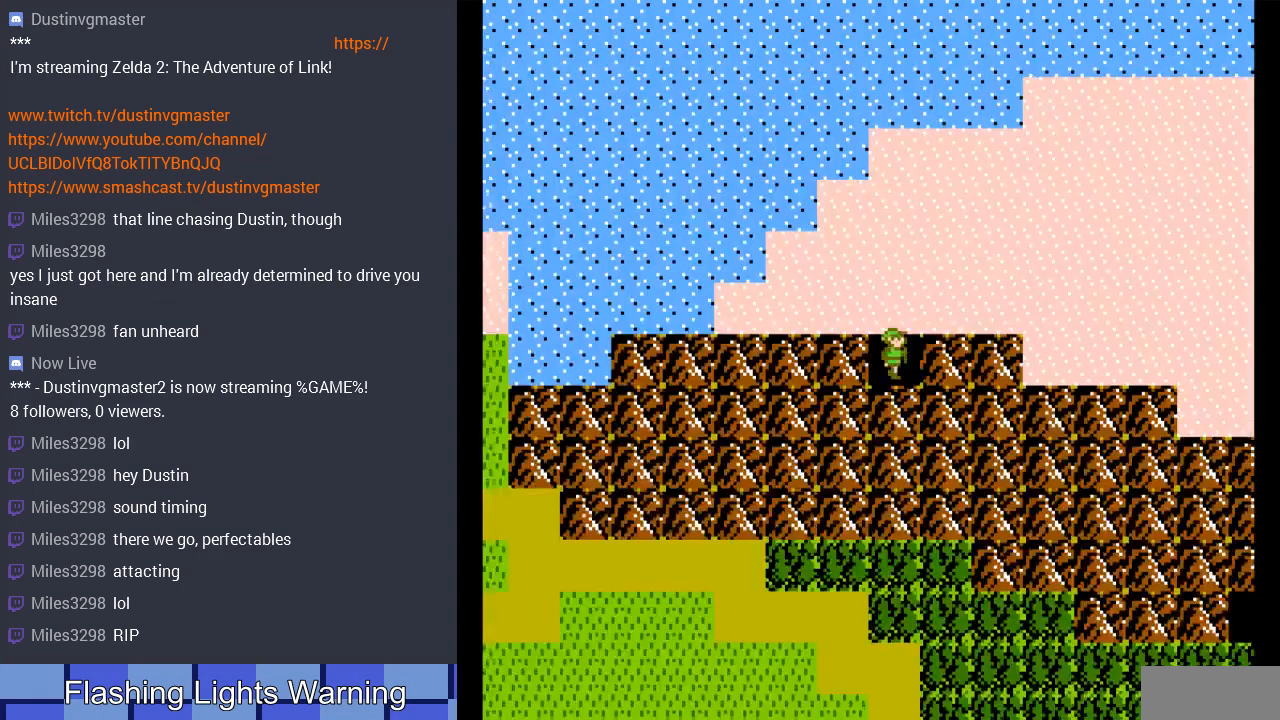
{"buttons": ["DPAD_RIGHT"], "events": [[33, "DPAD_UP", "down"], [200, "DPAD_RIGHT", "down"], [233, "DPAD_UP", "up"]]}
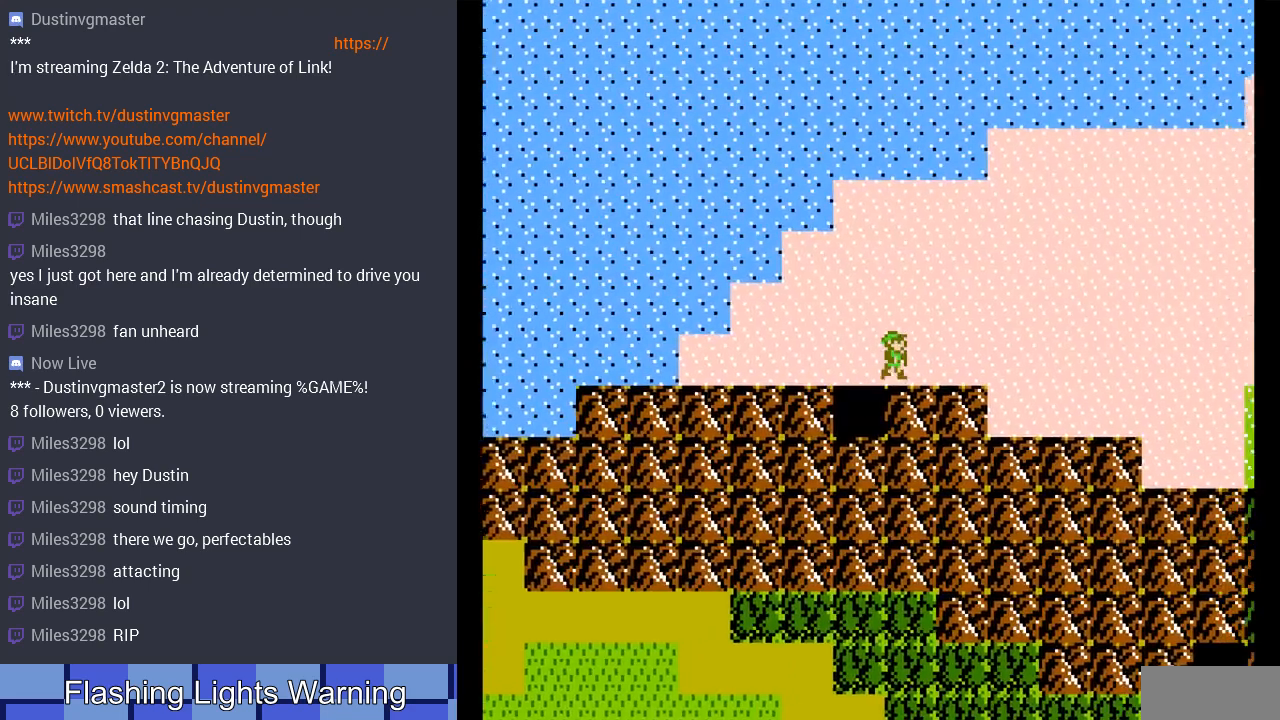
{"buttons": ["DPAD_RIGHT"], "events": []}
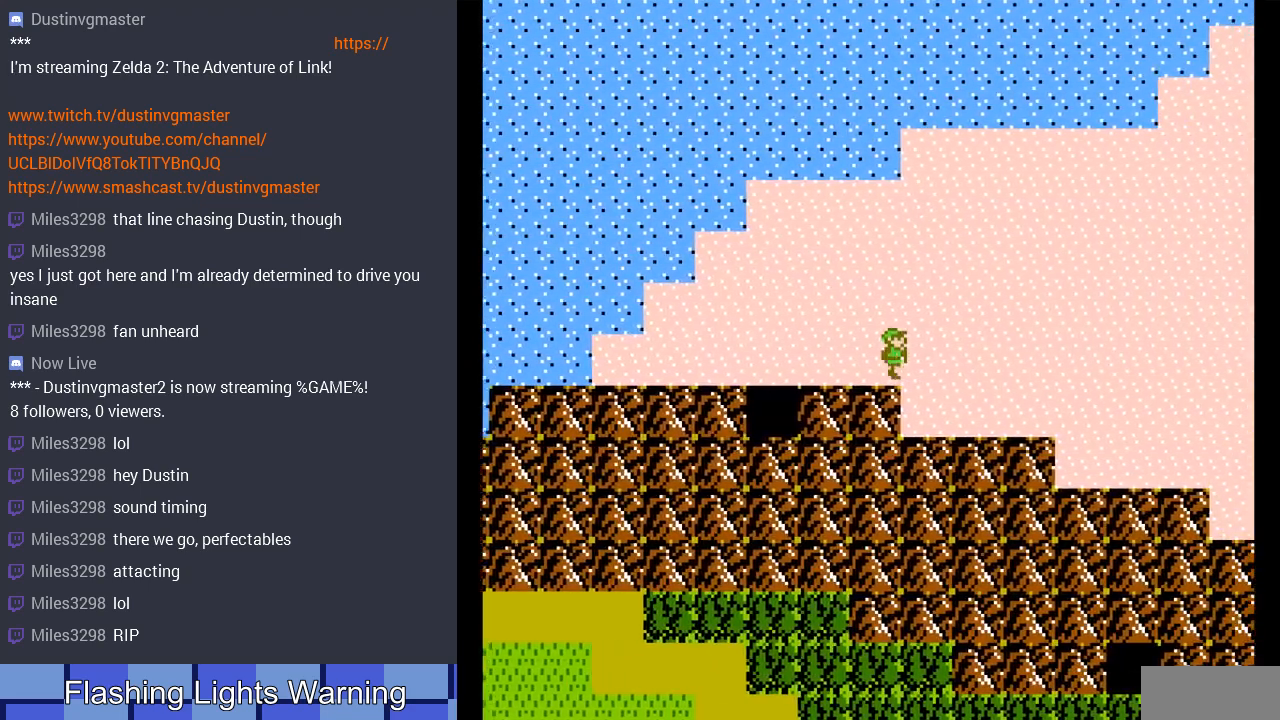
{"buttons": ["DPAD_RIGHT"], "events": []}